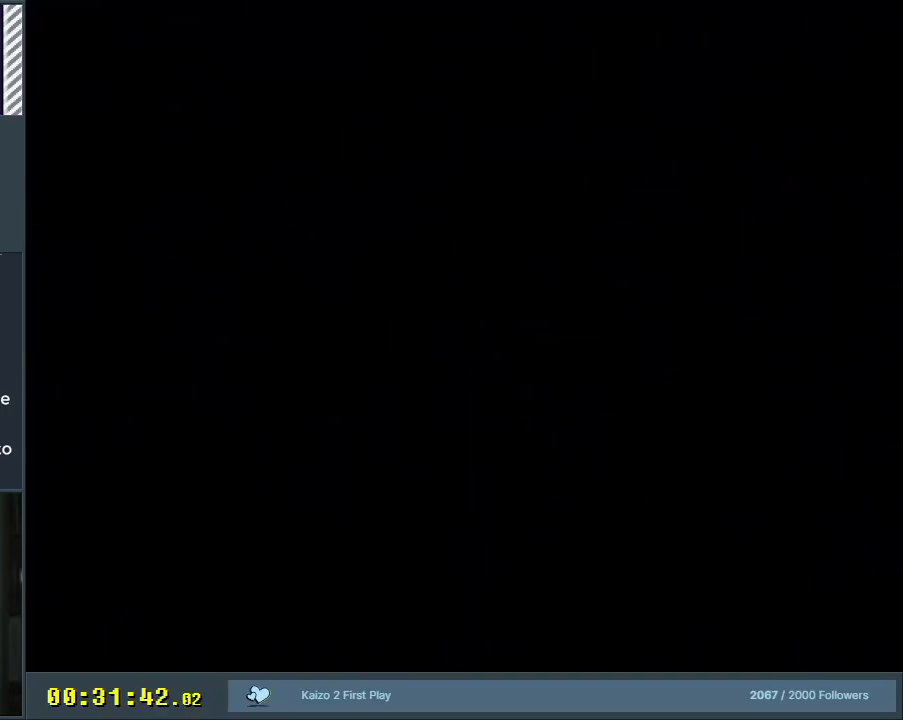
Gameplay with a controller (Nintendo layout); each line is a JSON object with the inputs held at the frame after it. "events" lists button and stick changes between this image and that frame as [ms after this image, input, new state], when the widget could be followed in between. Not read: L3 R3.
{"buttons": ["B", "Y"], "events": []}
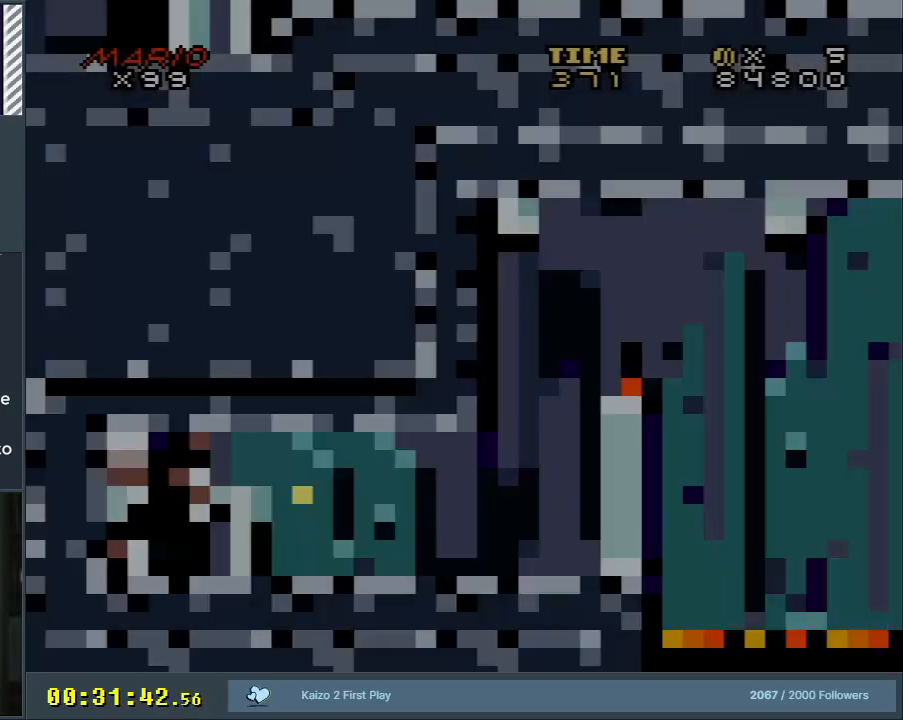
{"buttons": ["B", "Y"], "events": []}
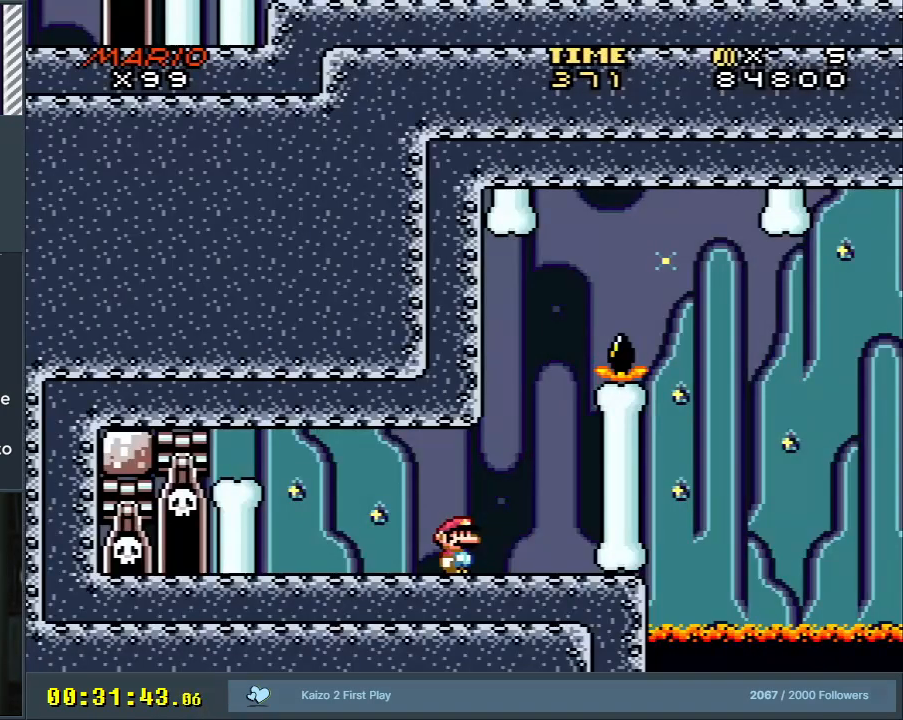
{"buttons": ["Y"], "events": [[50, "DPAD_RIGHT", "down"], [67, "B", "up"], [267, "DPAD_RIGHT", "up"]]}
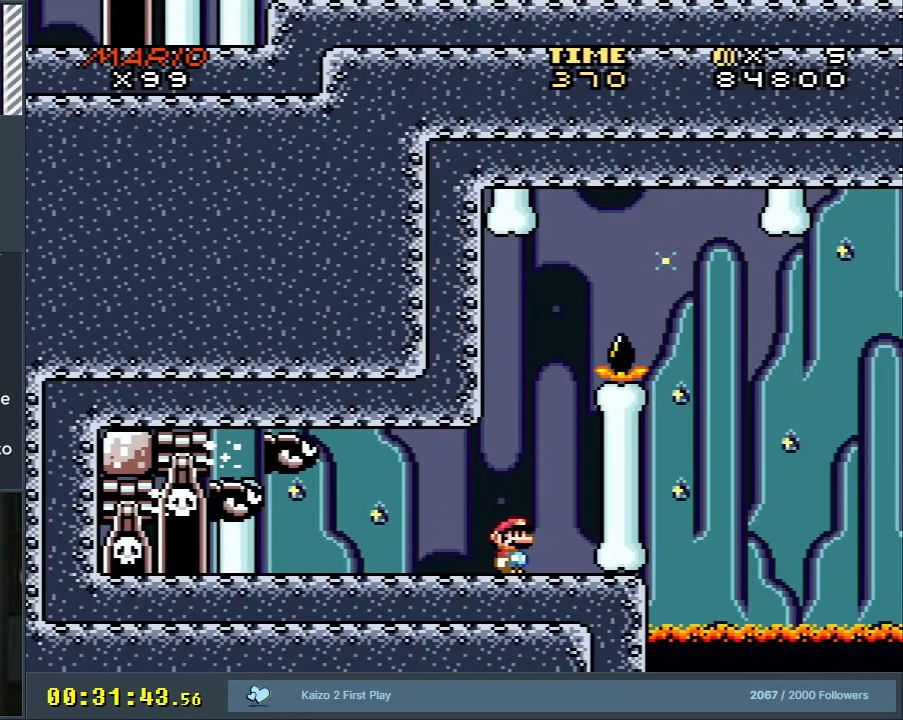
{"buttons": ["Y", "DPAD_LEFT"], "events": [[117, "DPAD_RIGHT", "down"], [233, "B", "down"], [267, "DPAD_RIGHT", "up"], [450, "B", "up"], [467, "DPAD_LEFT", "down"]]}
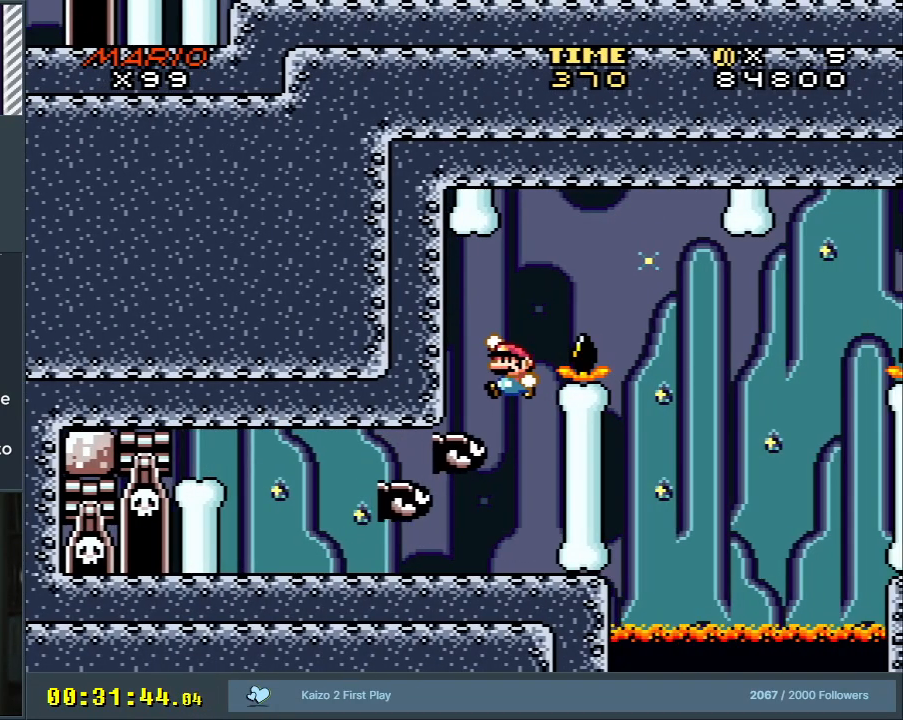
{"buttons": ["B", "Y"], "events": [[50, "DPAD_LEFT", "up"], [100, "B", "down"], [150, "DPAD_RIGHT", "down"], [333, "B", "up"], [467, "B", "down"], [500, "DPAD_RIGHT", "up"]]}
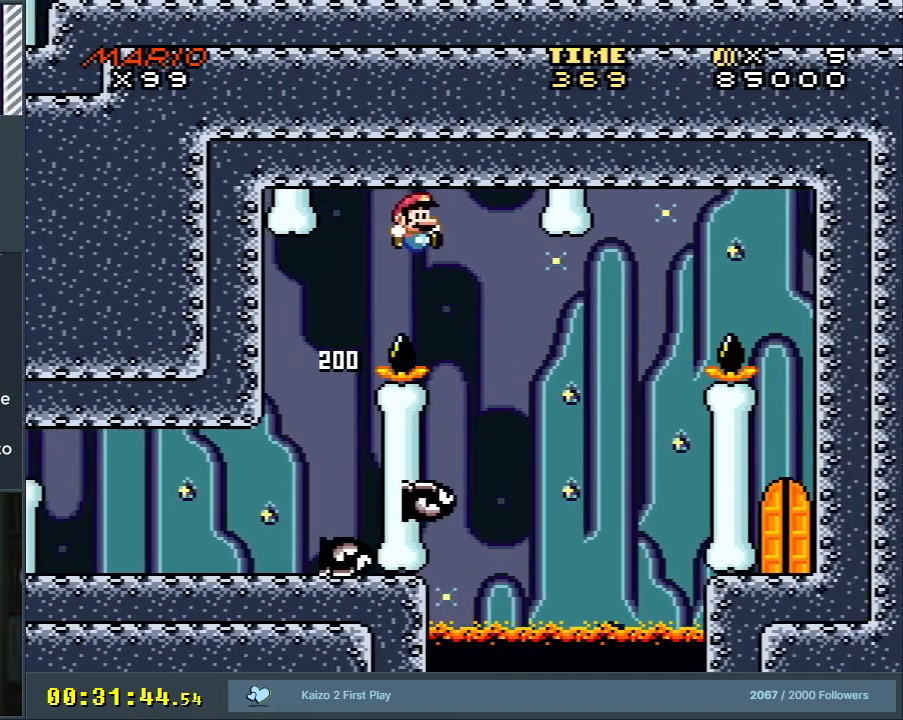
{"buttons": ["B", "Y", "DPAD_RIGHT"], "events": [[83, "B", "up"], [333, "B", "down"], [383, "DPAD_LEFT", "down"], [433, "DPAD_LEFT", "up"], [467, "DPAD_UP", "down"], [483, "DPAD_RIGHT", "down"], [483, "DPAD_UP", "up"]]}
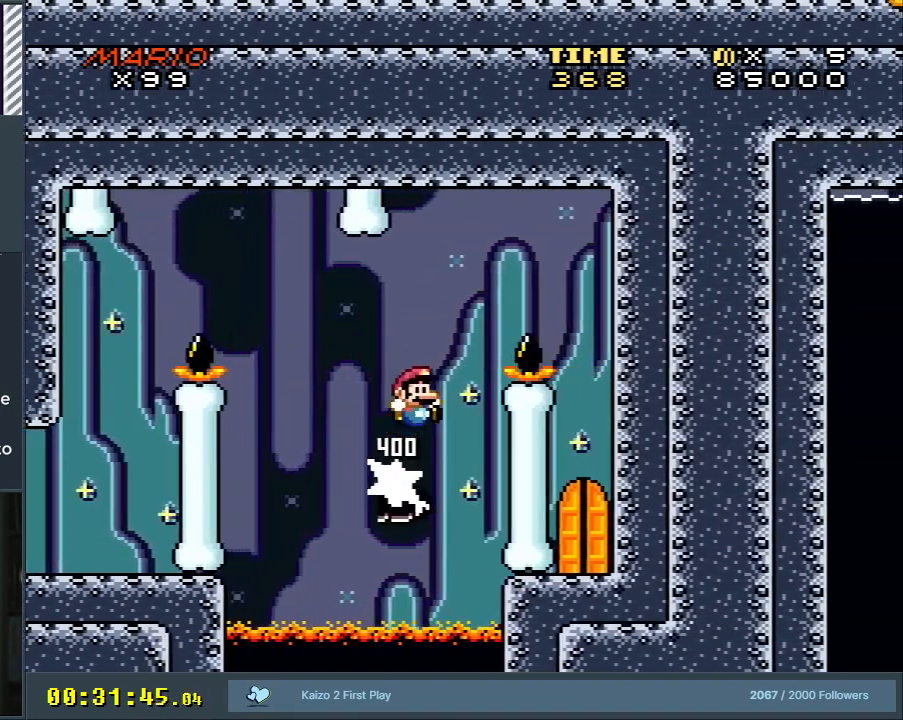
{"buttons": ["Y"], "events": [[317, "B", "up"], [350, "DPAD_RIGHT", "up"]]}
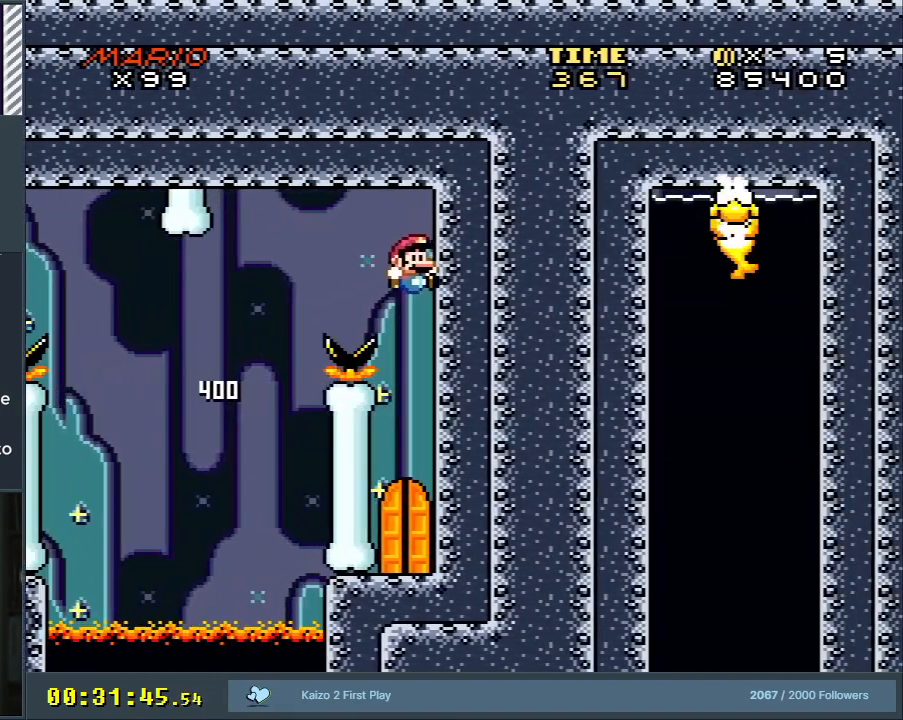
{"buttons": ["DPAD_UP"], "events": [[267, "Y", "up"], [417, "DPAD_UP", "down"]]}
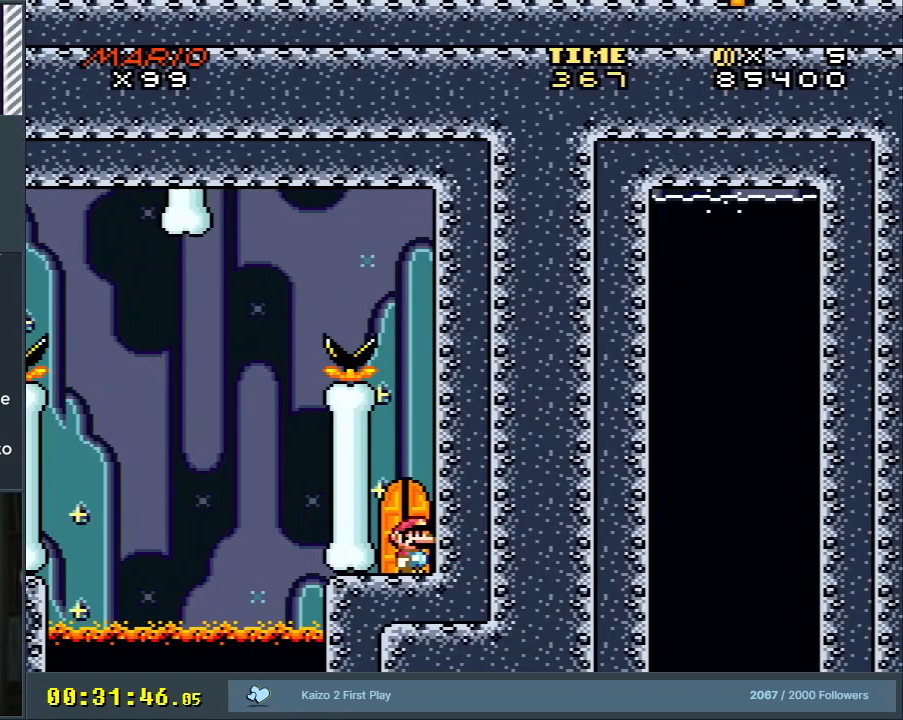
{"buttons": [], "events": [[17, "DPAD_UP", "up"], [83, "DPAD_UP", "down"], [200, "DPAD_UP", "up"], [317, "DPAD_UP", "down"], [467, "DPAD_UP", "up"]]}
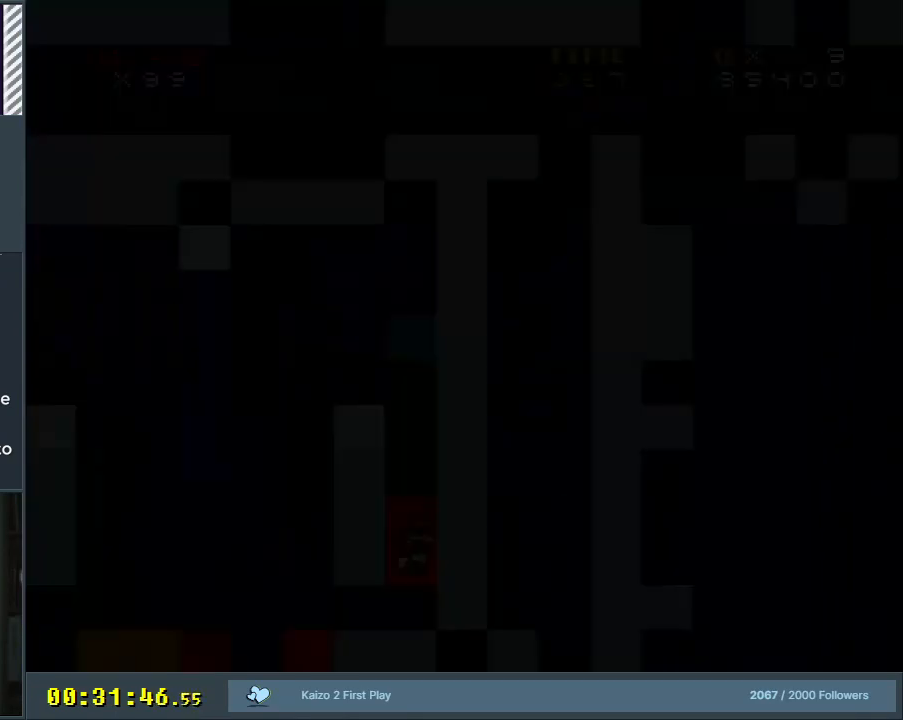
{"buttons": [], "events": []}
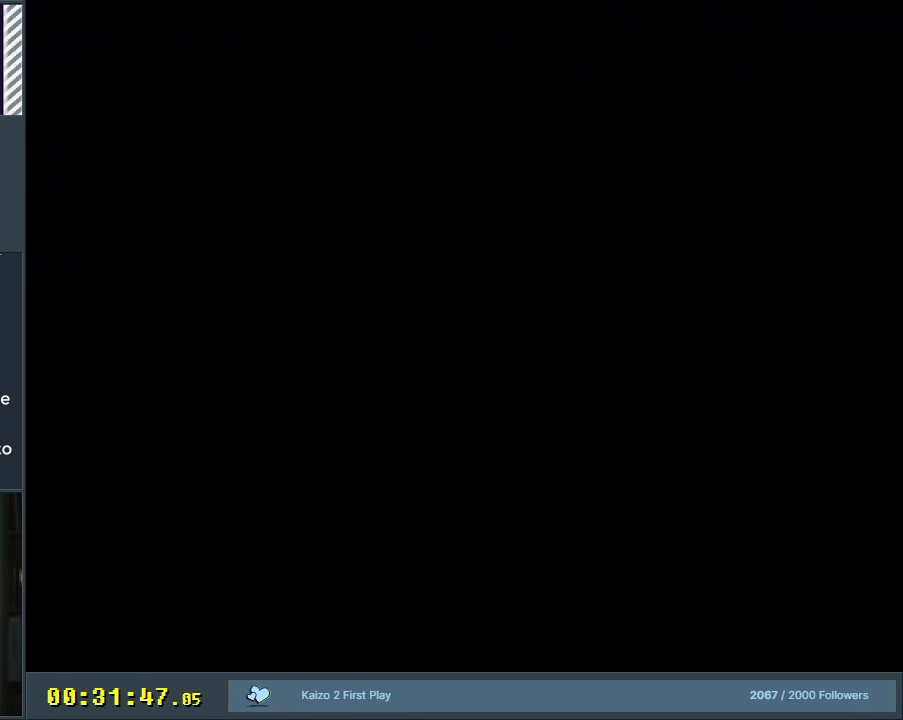
{"buttons": [], "events": []}
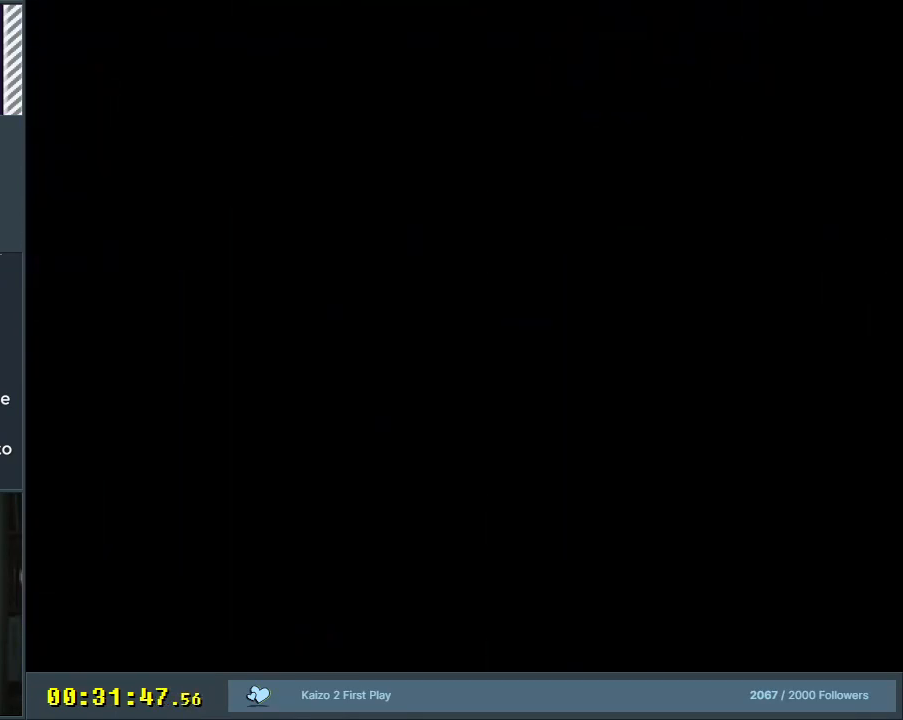
{"buttons": [], "events": []}
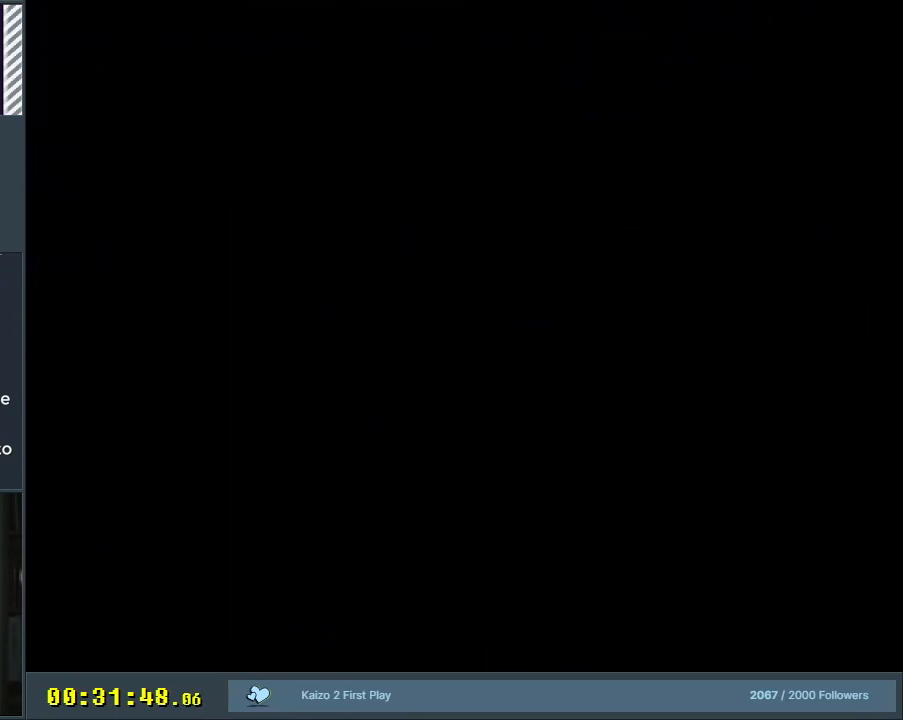
{"buttons": ["Y"], "events": [[117, "Y", "down"]]}
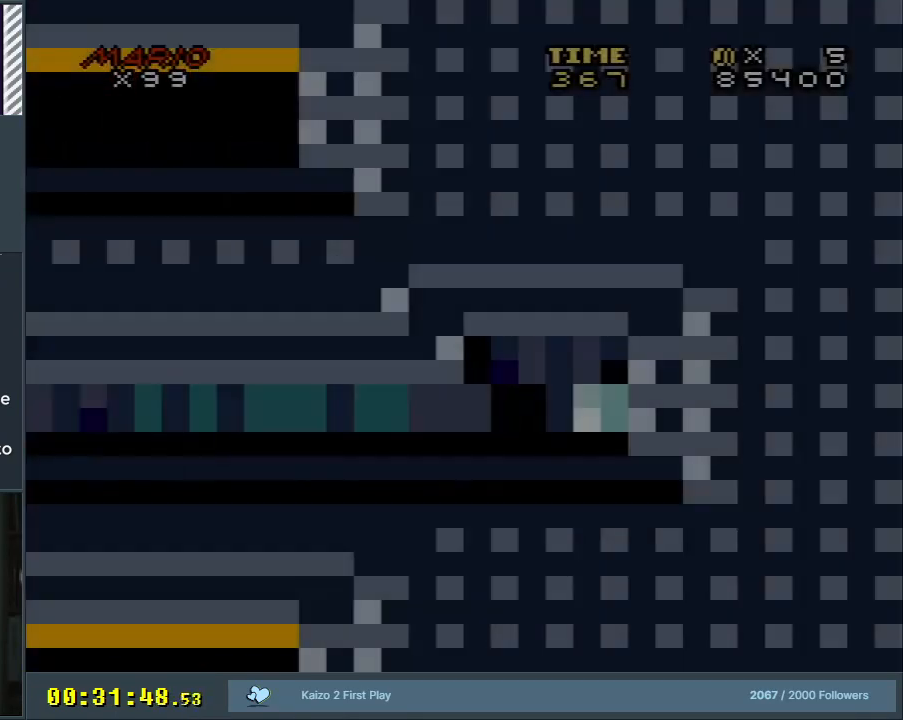
{"buttons": ["Y", "DPAD_LEFT"], "events": [[333, "DPAD_LEFT", "down"]]}
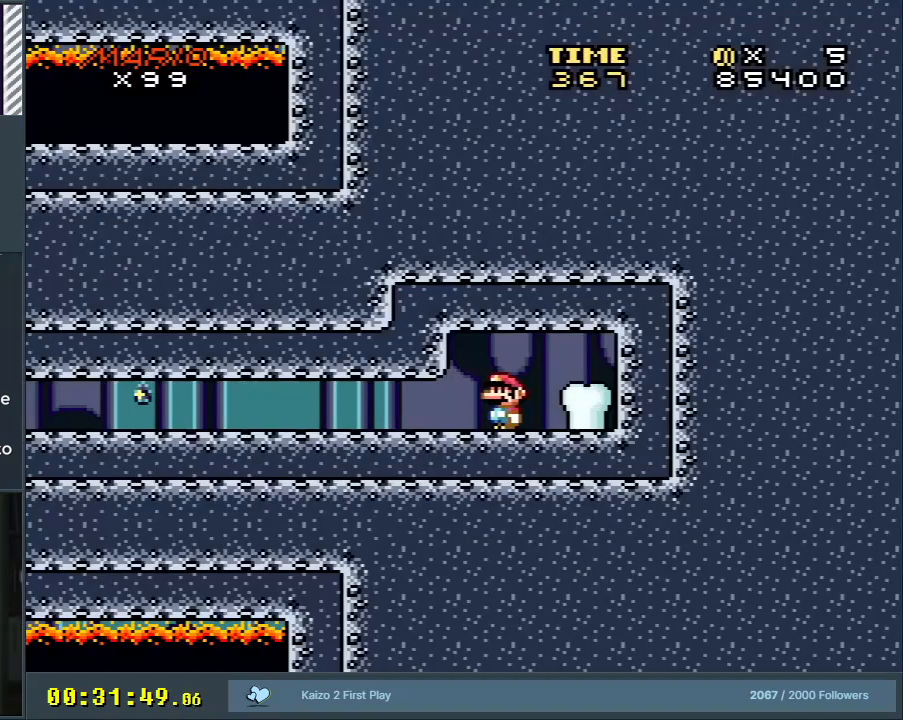
{"buttons": ["X"], "events": [[150, "X", "down"], [167, "Y", "up"], [483, "DPAD_LEFT", "up"]]}
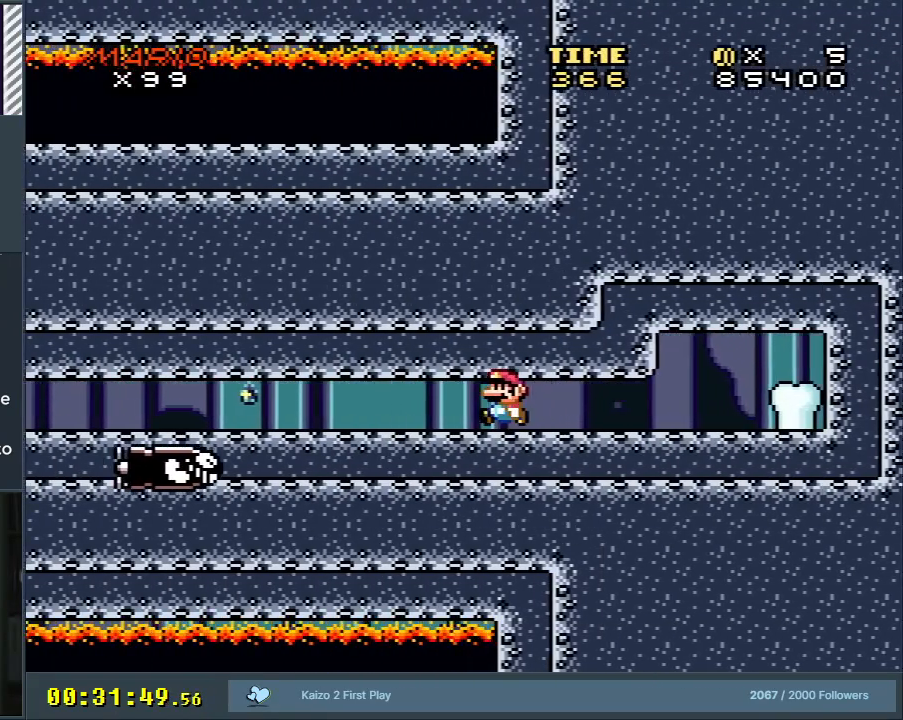
{"buttons": ["X", "DPAD_RIGHT"], "events": [[267, "DPAD_RIGHT", "down"]]}
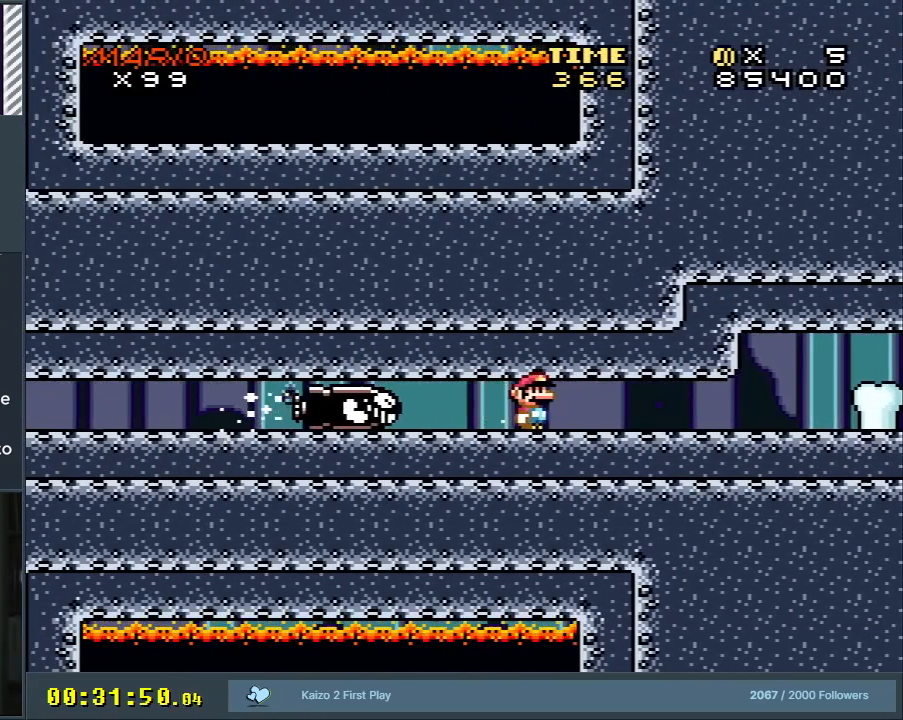
{"buttons": ["X", "DPAD_LEFT"], "events": [[67, "DPAD_RIGHT", "up"], [200, "DPAD_LEFT", "down"], [383, "DPAD_LEFT", "up"], [450, "DPAD_LEFT", "down"]]}
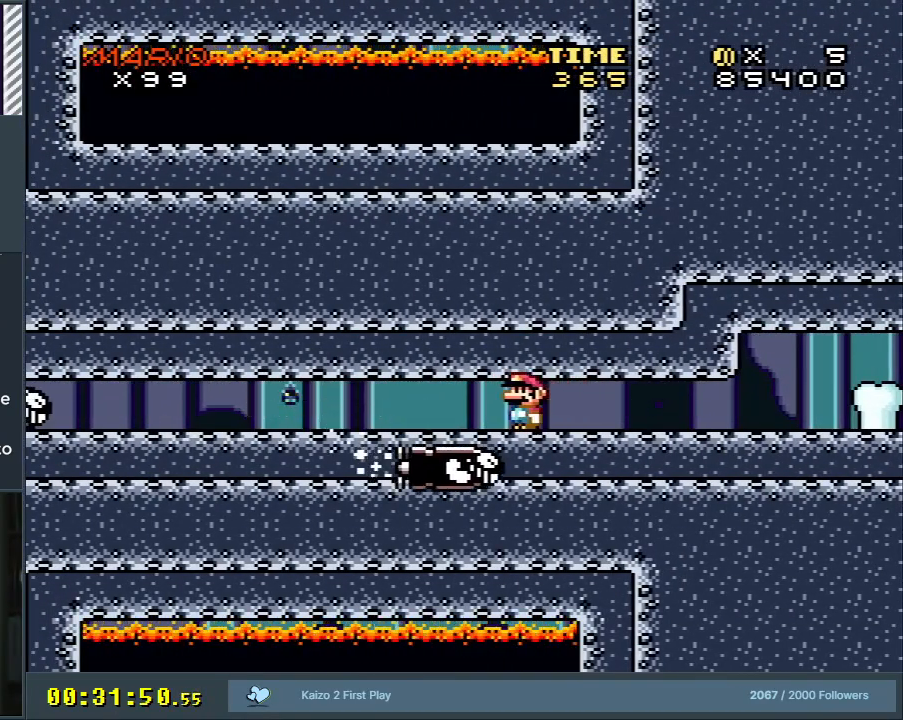
{"buttons": ["X", "DPAD_RIGHT"], "events": [[250, "DPAD_LEFT", "up"], [400, "DPAD_RIGHT", "down"]]}
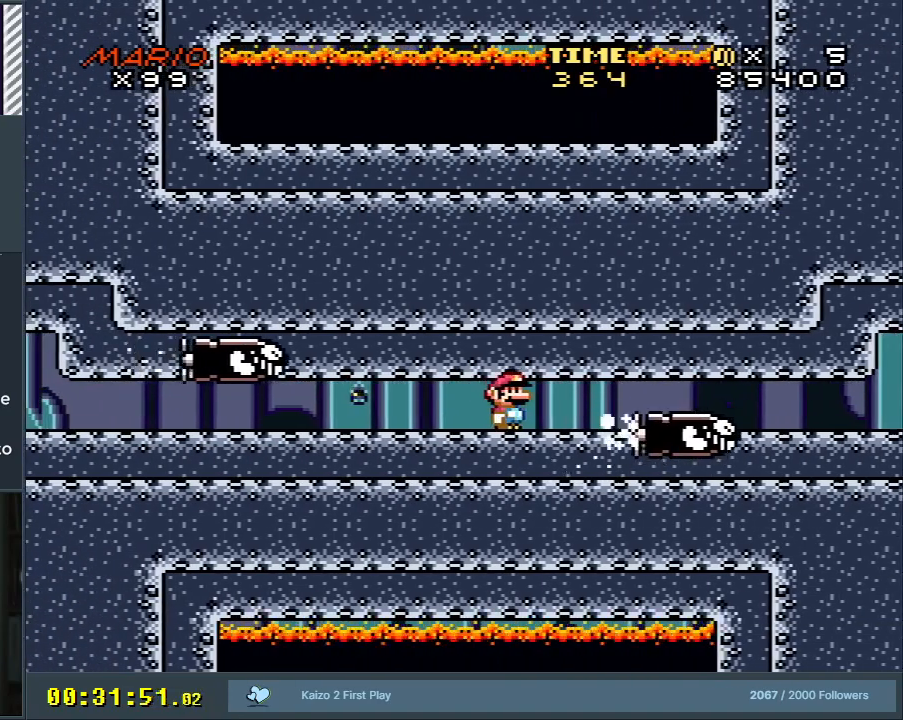
{"buttons": ["X"], "events": [[50, "DPAD_RIGHT", "up"], [200, "DPAD_RIGHT", "down"], [317, "DPAD_RIGHT", "up"]]}
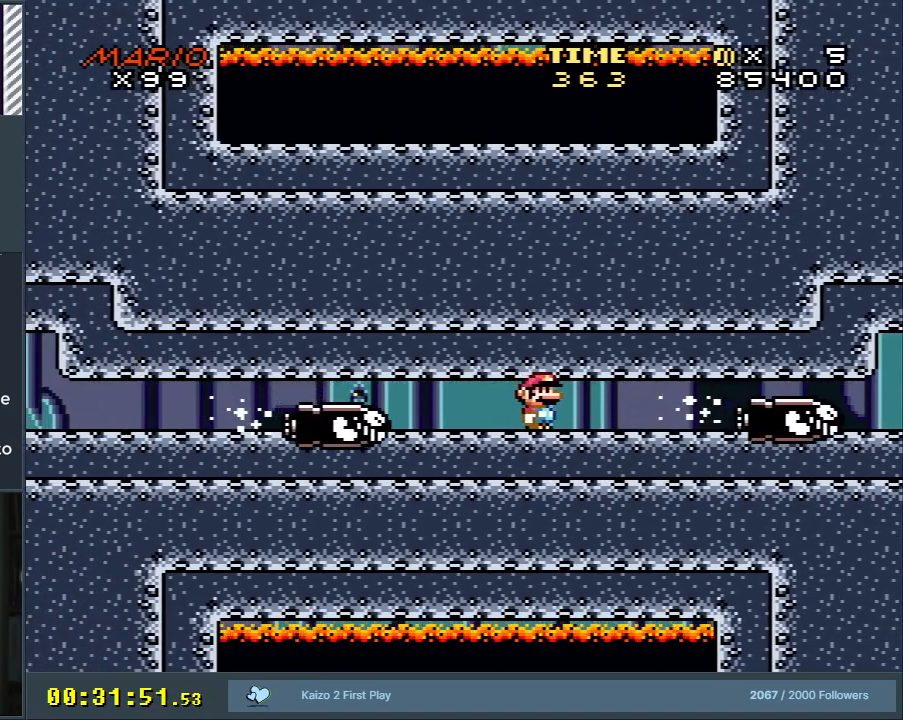
{"buttons": ["X", "DPAD_LEFT"], "events": [[17, "DPAD_RIGHT", "down"], [167, "DPAD_RIGHT", "up"], [450, "DPAD_LEFT", "down"]]}
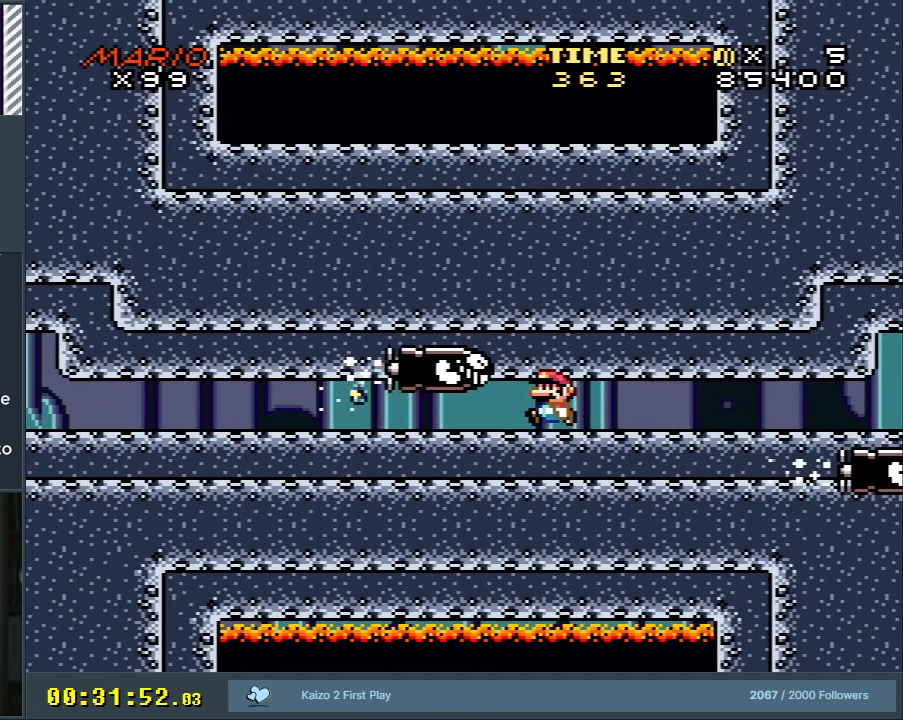
{"buttons": ["X", "DPAD_LEFT"], "events": []}
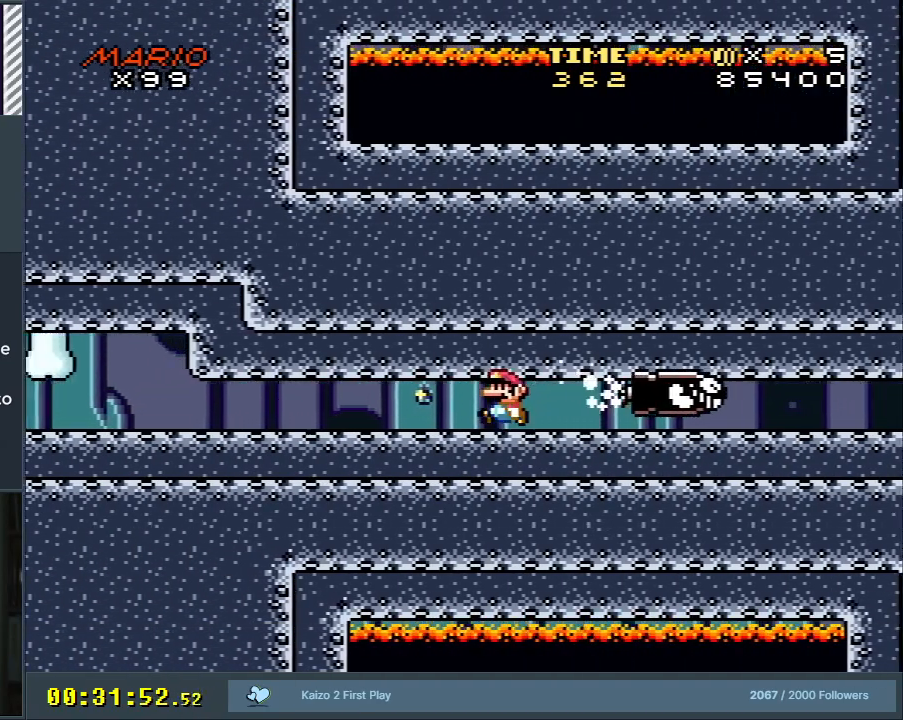
{"buttons": ["X", "DPAD_LEFT"], "events": [[333, "DPAD_LEFT", "up"], [500, "DPAD_LEFT", "down"]]}
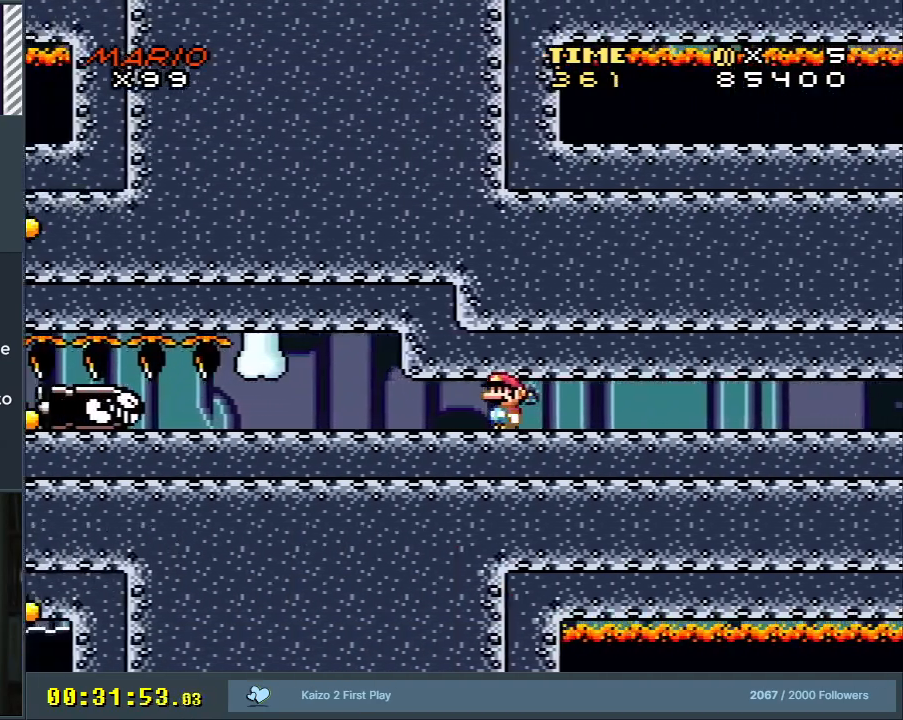
{"buttons": ["X"], "events": [[200, "DPAD_LEFT", "up"], [367, "DPAD_RIGHT", "down"], [450, "DPAD_RIGHT", "up"]]}
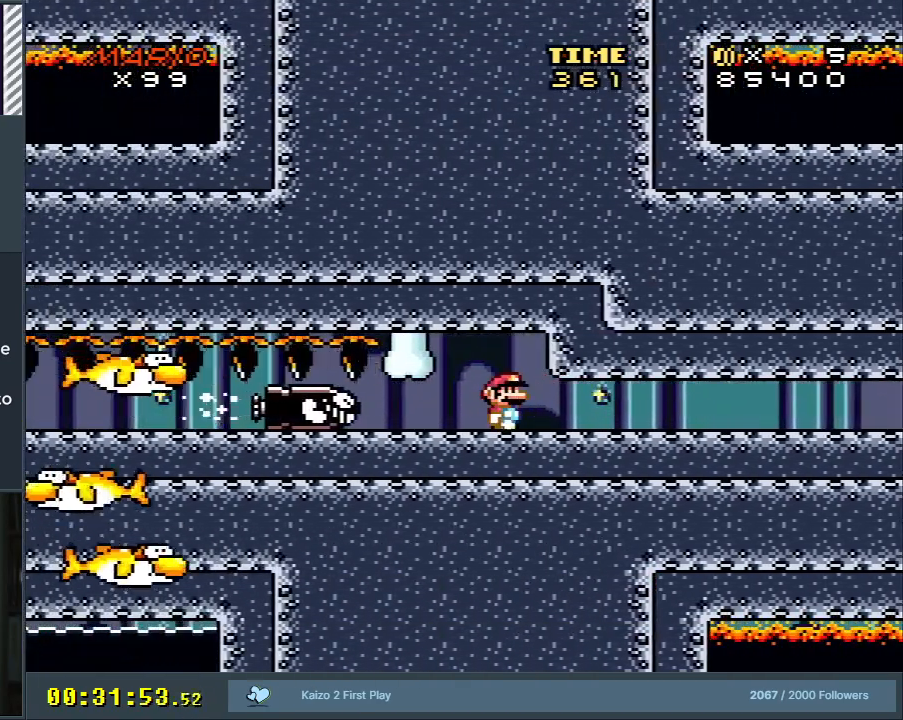
{"buttons": ["A", "X", "DPAD_LEFT"], "events": [[417, "A", "down"], [417, "DPAD_LEFT", "down"]]}
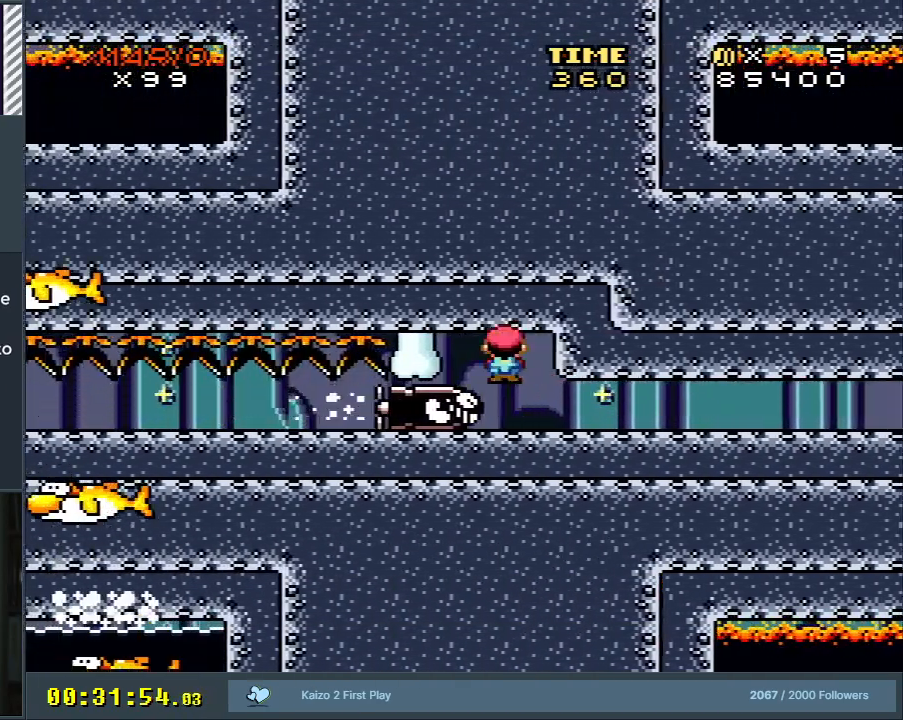
{"buttons": ["A", "X"], "events": [[117, "DPAD_LEFT", "up"]]}
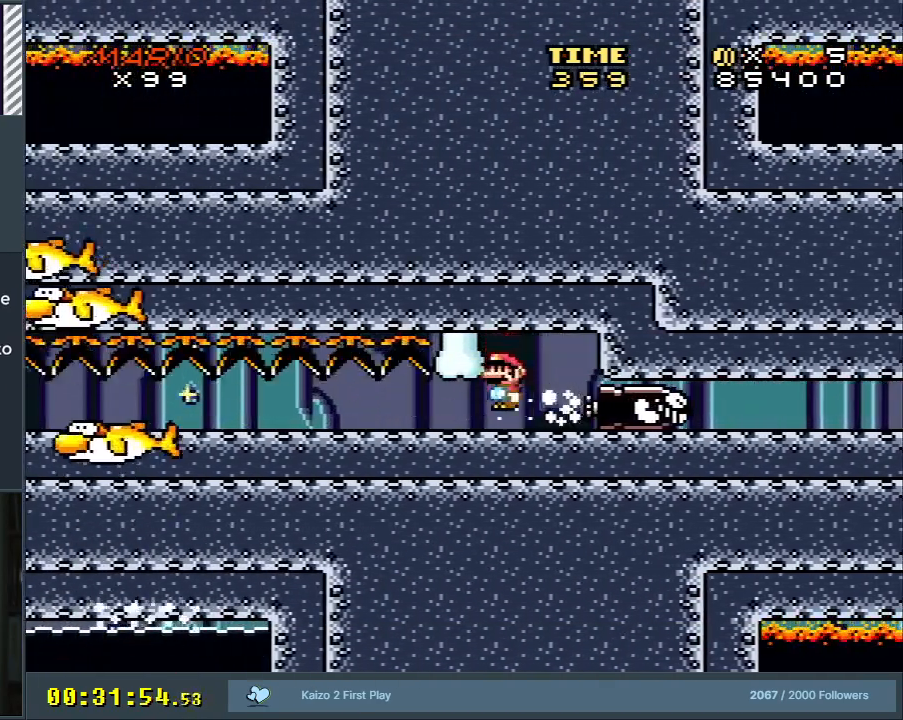
{"buttons": ["X"], "events": [[33, "DPAD_LEFT", "down"], [117, "A", "up"], [150, "DPAD_LEFT", "up"], [283, "DPAD_LEFT", "down"], [417, "DPAD_LEFT", "up"]]}
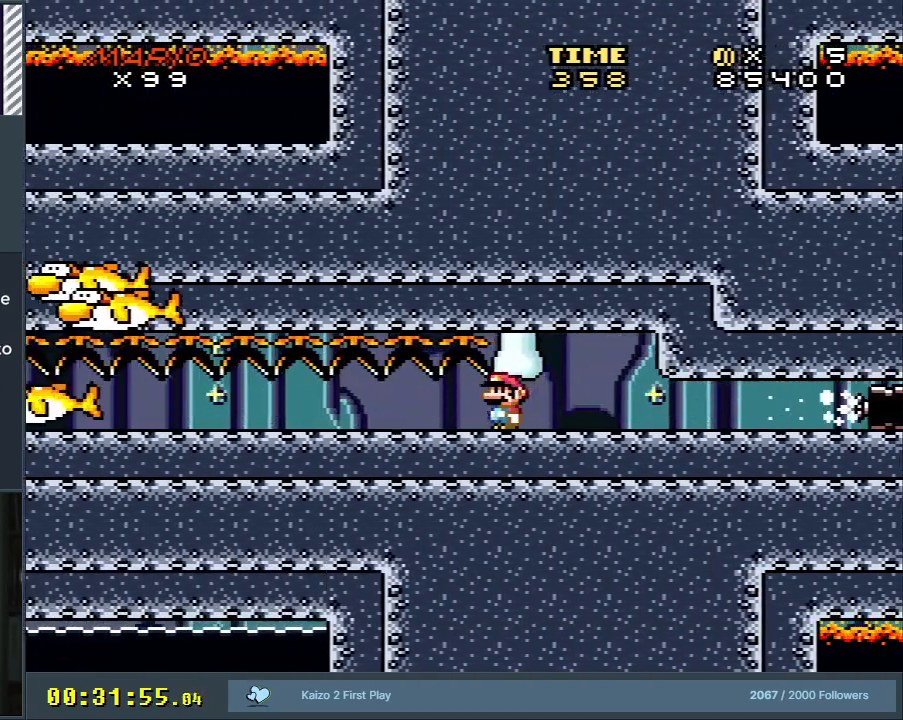
{"buttons": ["Y"], "events": [[33, "DPAD_LEFT", "down"], [150, "DPAD_LEFT", "up"], [250, "X", "up"], [283, "DPAD_LEFT", "down"], [300, "Y", "down"], [433, "DPAD_LEFT", "up"]]}
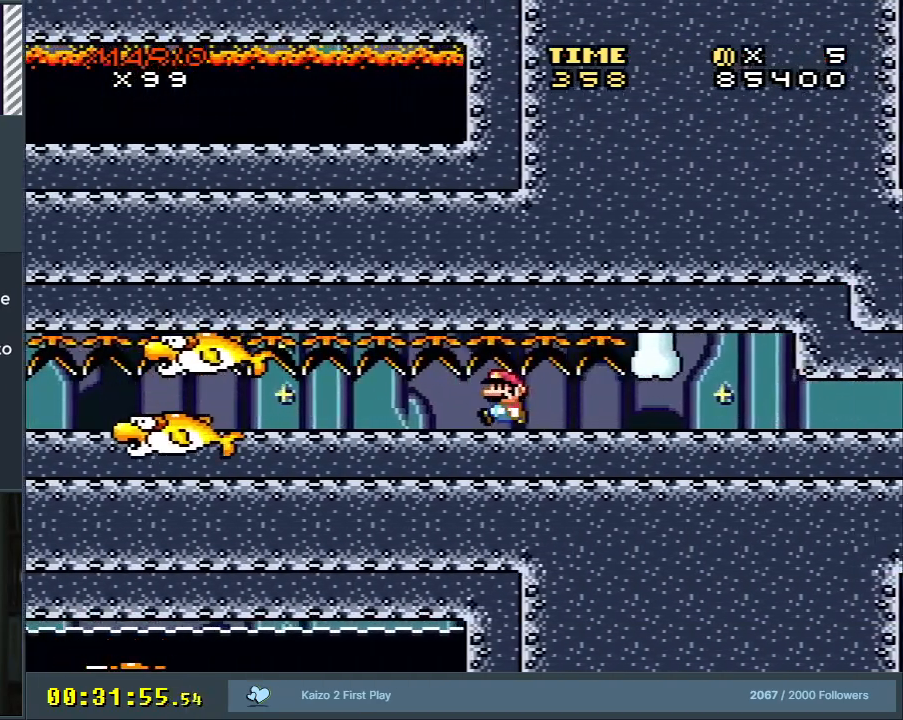
{"buttons": ["X"], "events": [[83, "Y", "up"], [117, "X", "down"], [267, "DPAD_LEFT", "down"], [400, "DPAD_LEFT", "up"]]}
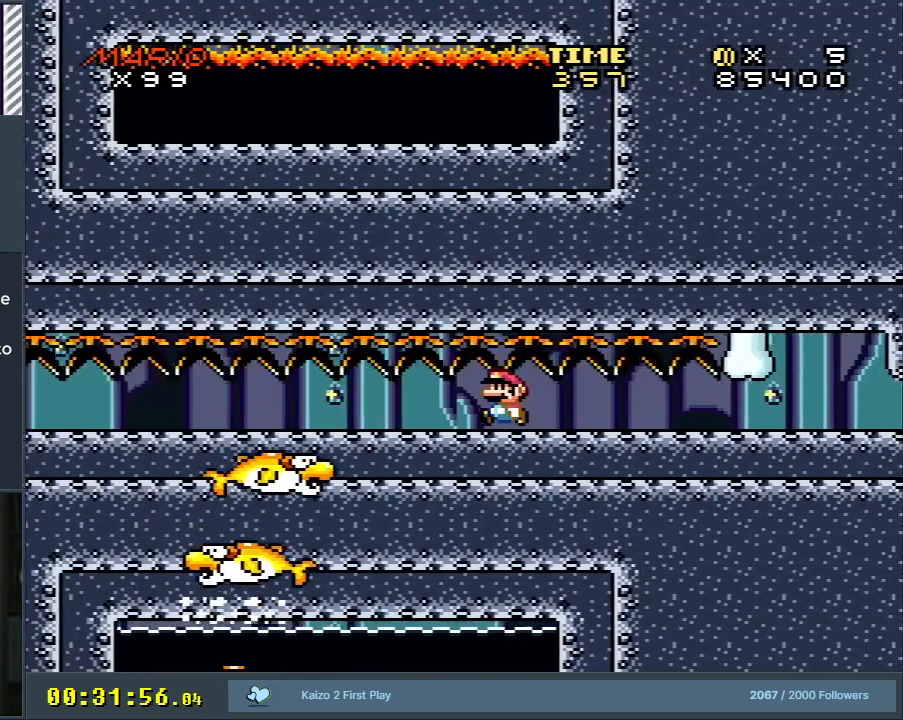
{"buttons": ["X"], "events": [[100, "DPAD_LEFT", "down"], [233, "DPAD_LEFT", "up"], [383, "DPAD_LEFT", "down"], [483, "DPAD_LEFT", "up"]]}
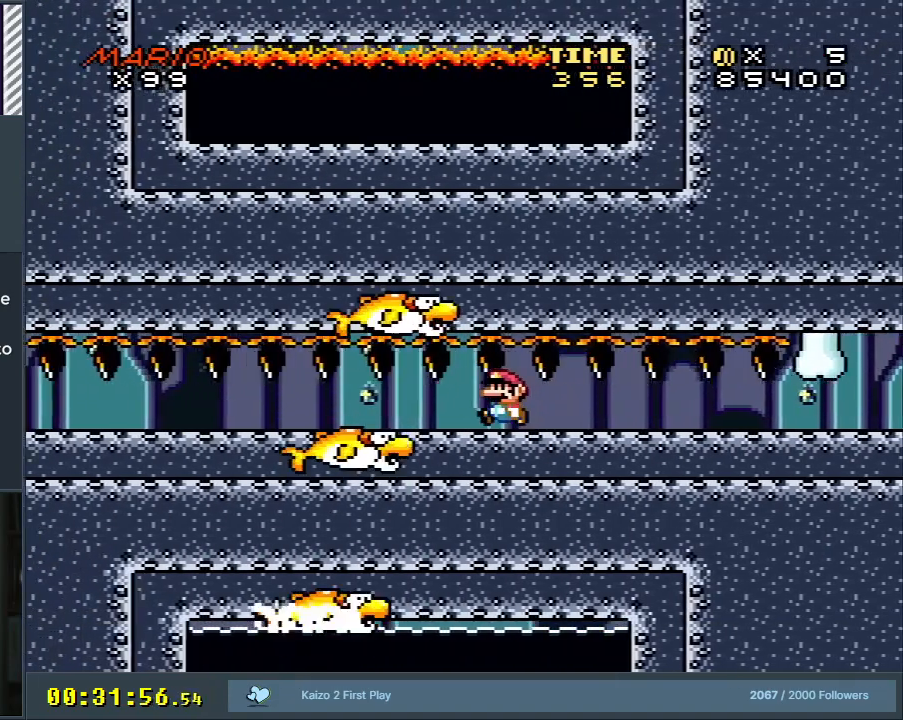
{"buttons": ["X", "DPAD_LEFT"], "events": [[117, "DPAD_LEFT", "down"], [233, "DPAD_LEFT", "up"], [400, "DPAD_LEFT", "down"]]}